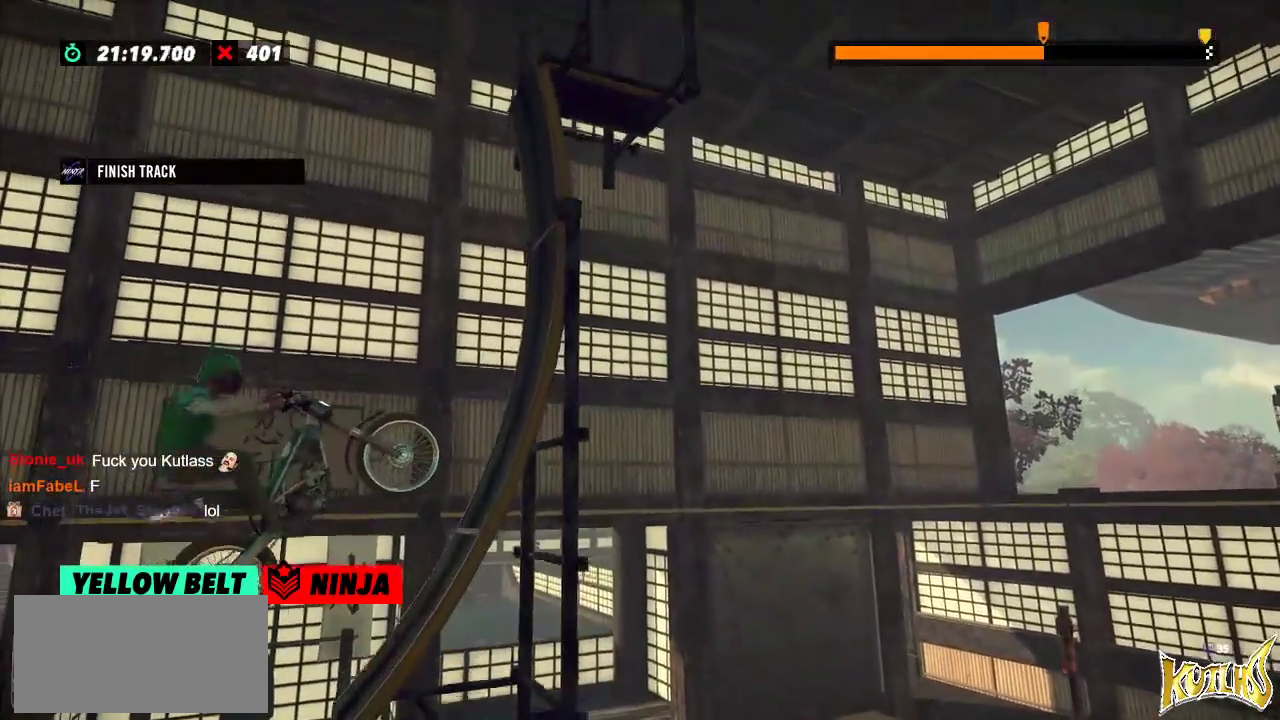
Gameplay with a controller (Xbox layout); each line is a JSON object with the inputs held at the frame after it. "events" lists button and stick changes between this image and that frame as [ms after this image, input, new state], when the widget could be followed in between. Not read: A B DPAD_DOWN DPAD_LEFT DPAD_RIGHT DPAD_UP L1 L3 R1 R3 SELECT START X Y right_stick.
{"buttons": [], "left_stick": "right", "events": [[117, "R2", "up"], [283, "left_stick", "right"]]}
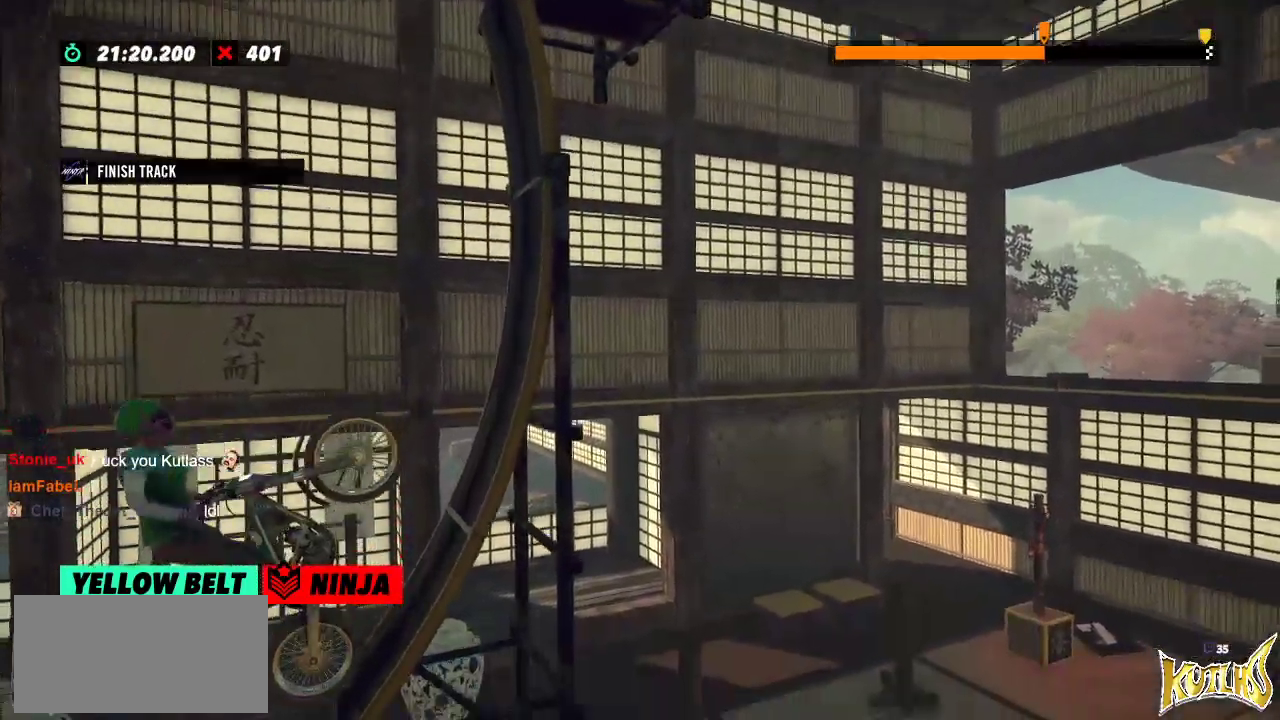
{"buttons": ["L2"], "left_stick": "right", "events": [[17, "R2", "down"], [384, "R2", "up"], [484, "L2", "down"]]}
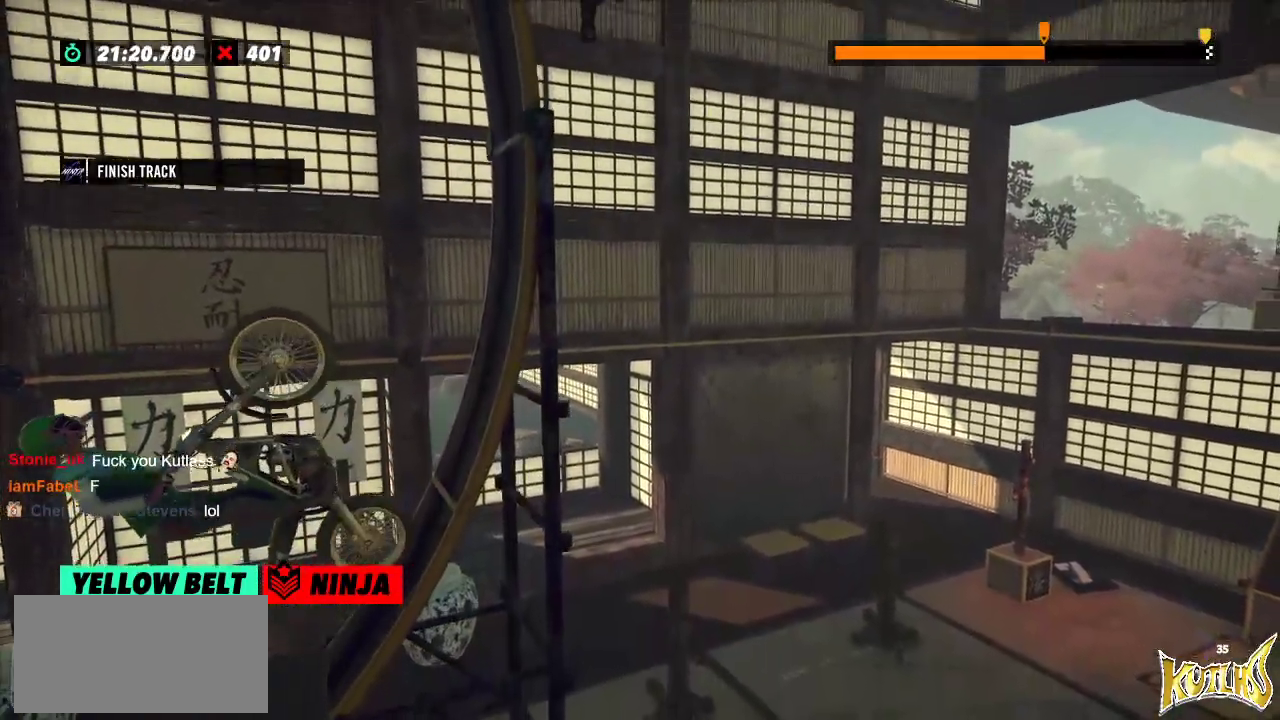
{"buttons": [], "left_stick": "right", "events": [[500, "L2", "up"]]}
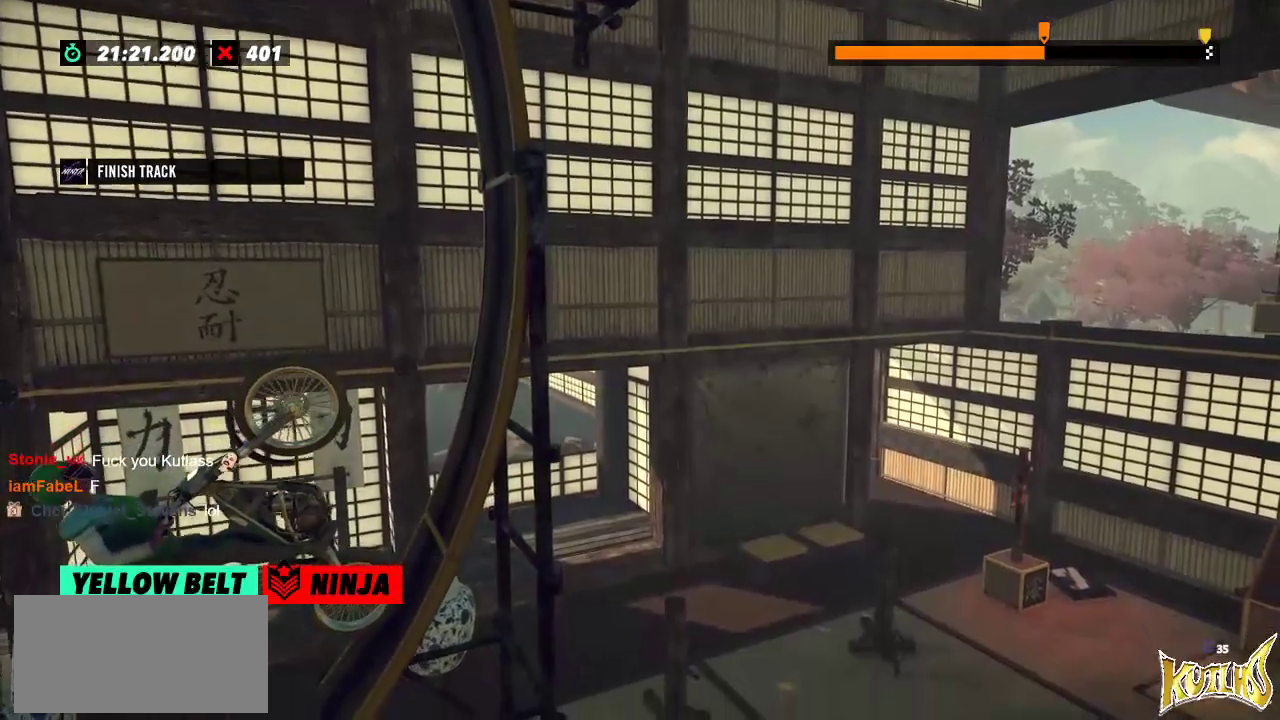
{"buttons": ["R2"], "left_stick": "right", "events": [[284, "R2", "down"]]}
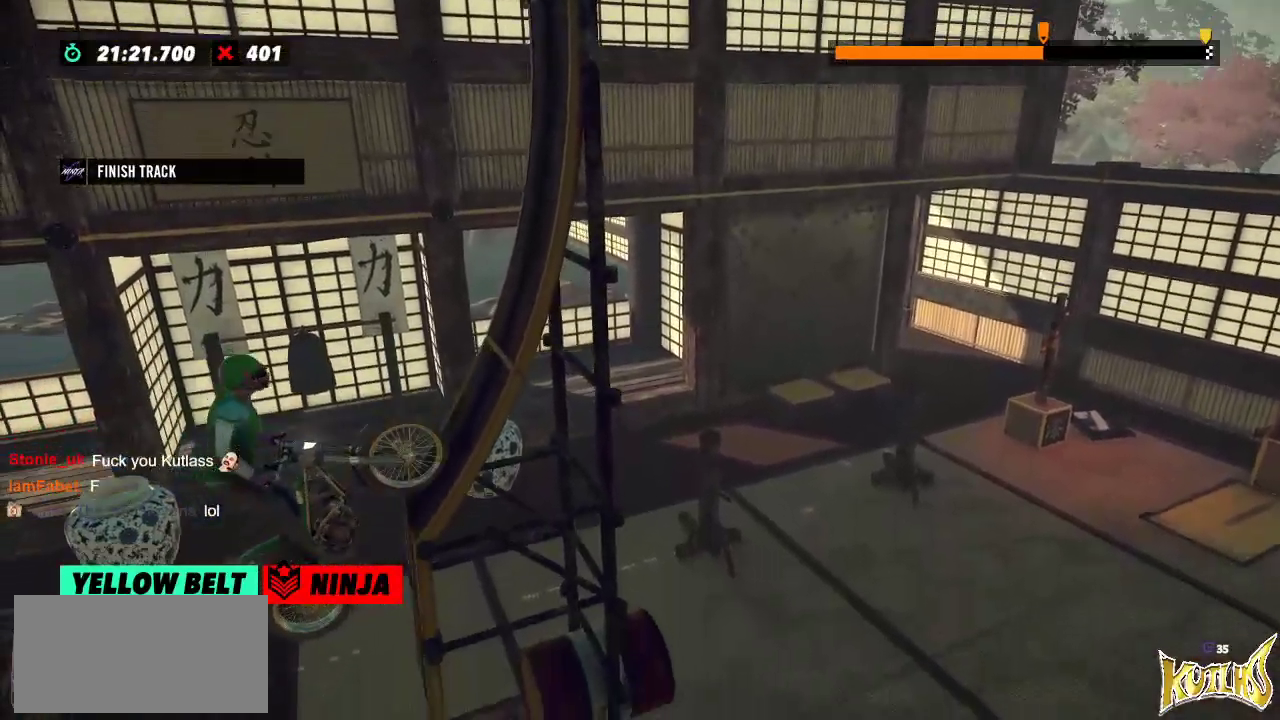
{"buttons": ["R2"], "left_stick": "center", "events": [[167, "R2", "up"], [167, "left_stick", "center"], [283, "R2", "down"]]}
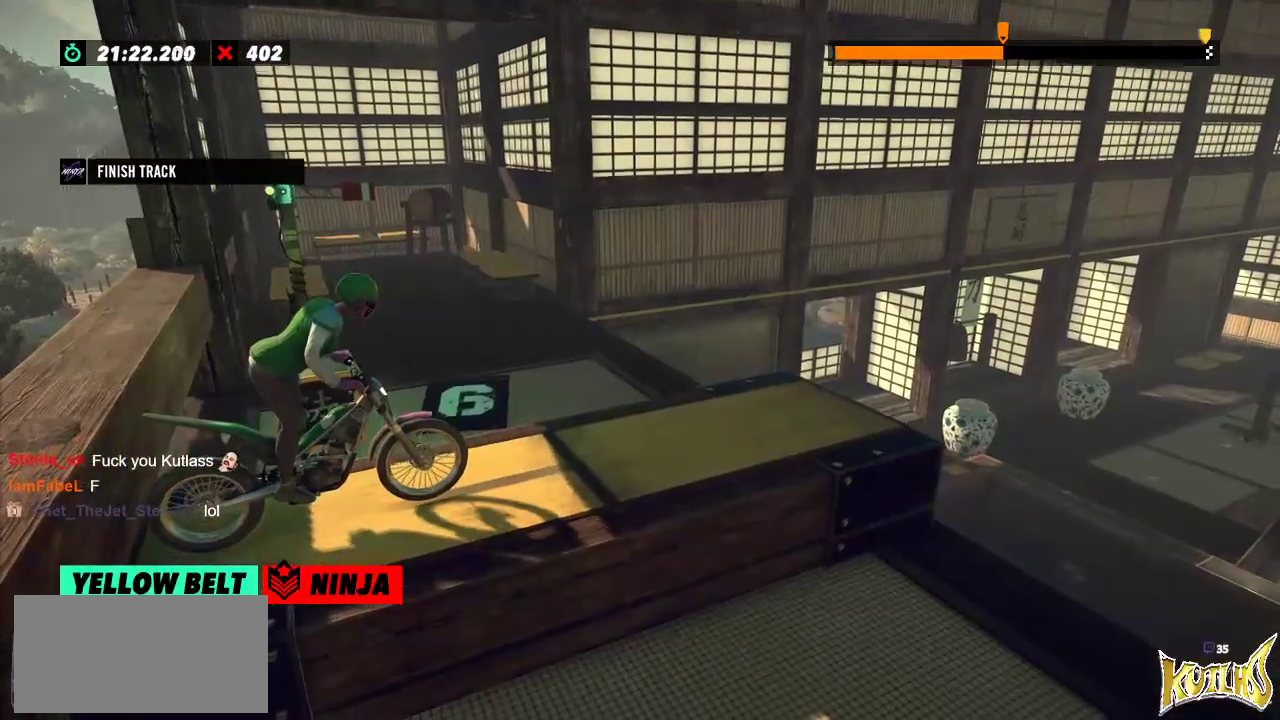
{"buttons": ["R2"], "left_stick": "center", "events": []}
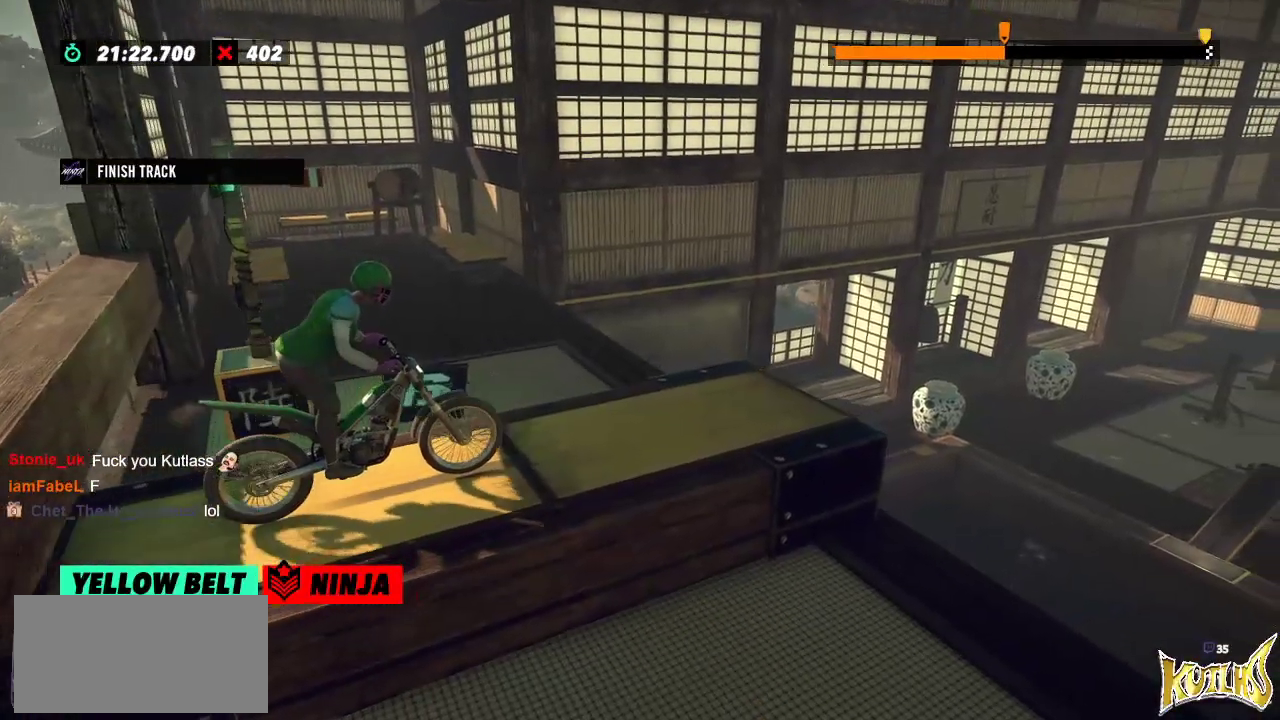
{"buttons": ["R2"], "left_stick": "right", "events": [[450, "left_stick", "right"]]}
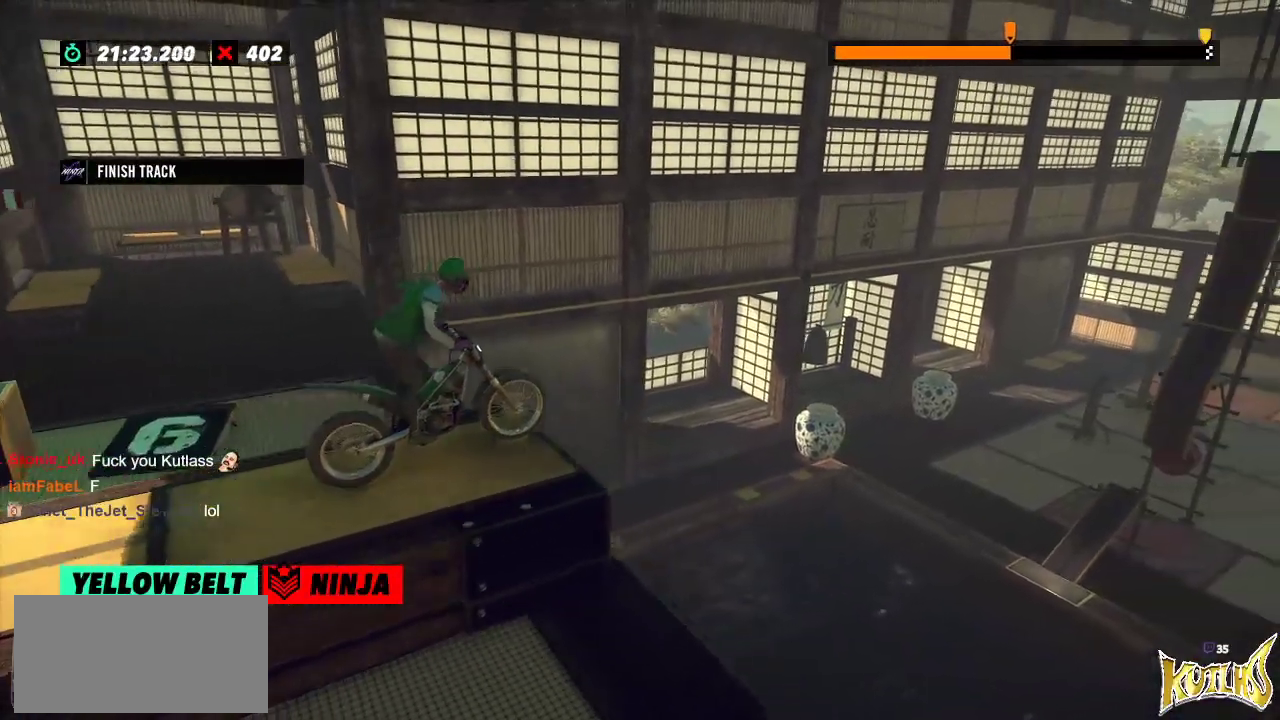
{"buttons": [], "left_stick": "center", "events": [[117, "left_stick", "left"], [200, "R2", "up"], [301, "left_stick", "center"]]}
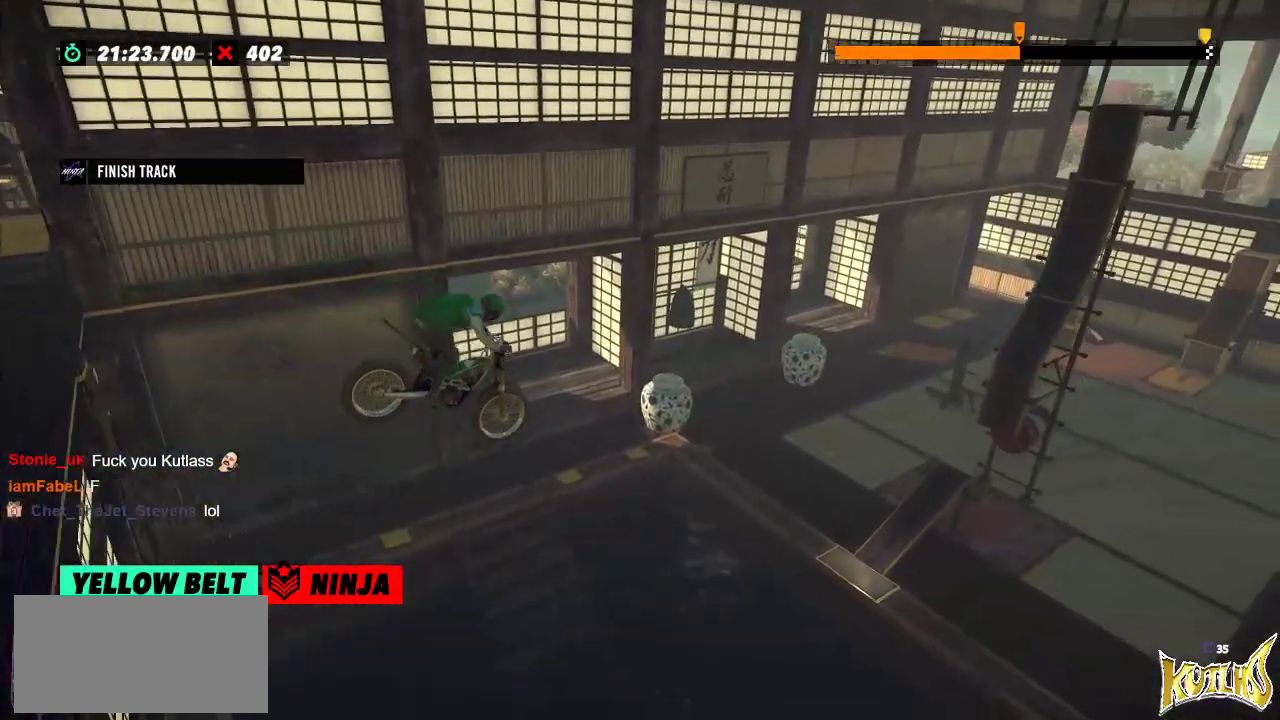
{"buttons": [], "left_stick": "left", "events": [[167, "left_stick", "left"], [300, "left_stick", "center"], [484, "left_stick", "left"]]}
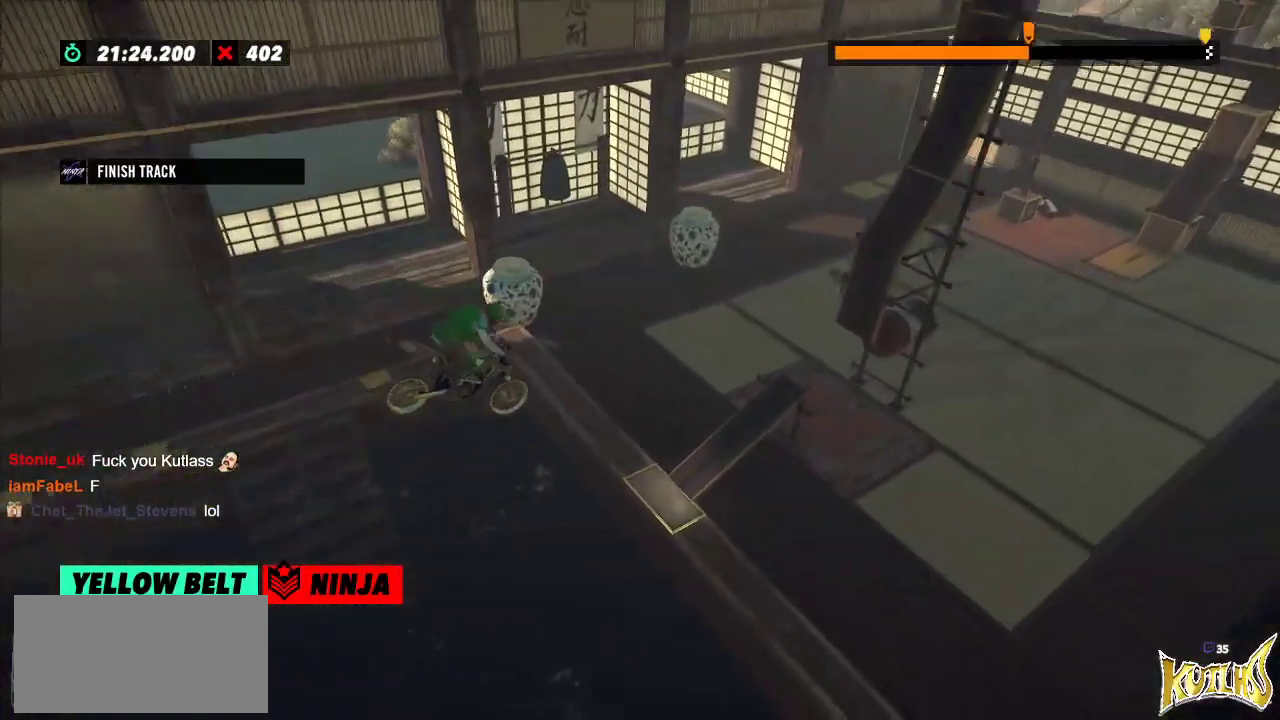
{"buttons": ["L2"], "left_stick": "left", "events": [[117, "left_stick", "center"], [267, "left_stick", "left"], [401, "L2", "down"]]}
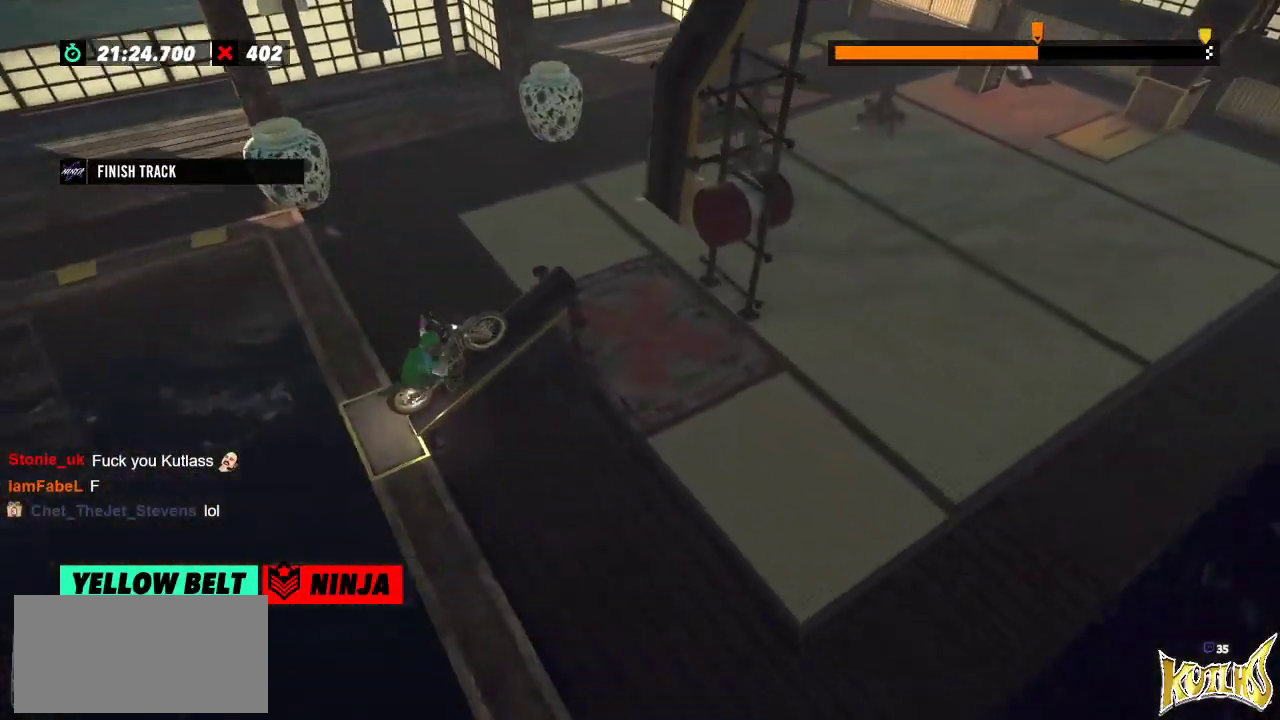
{"buttons": ["R2"], "left_stick": "center", "events": [[100, "L2", "up"], [100, "left_stick", "center"], [484, "R2", "down"]]}
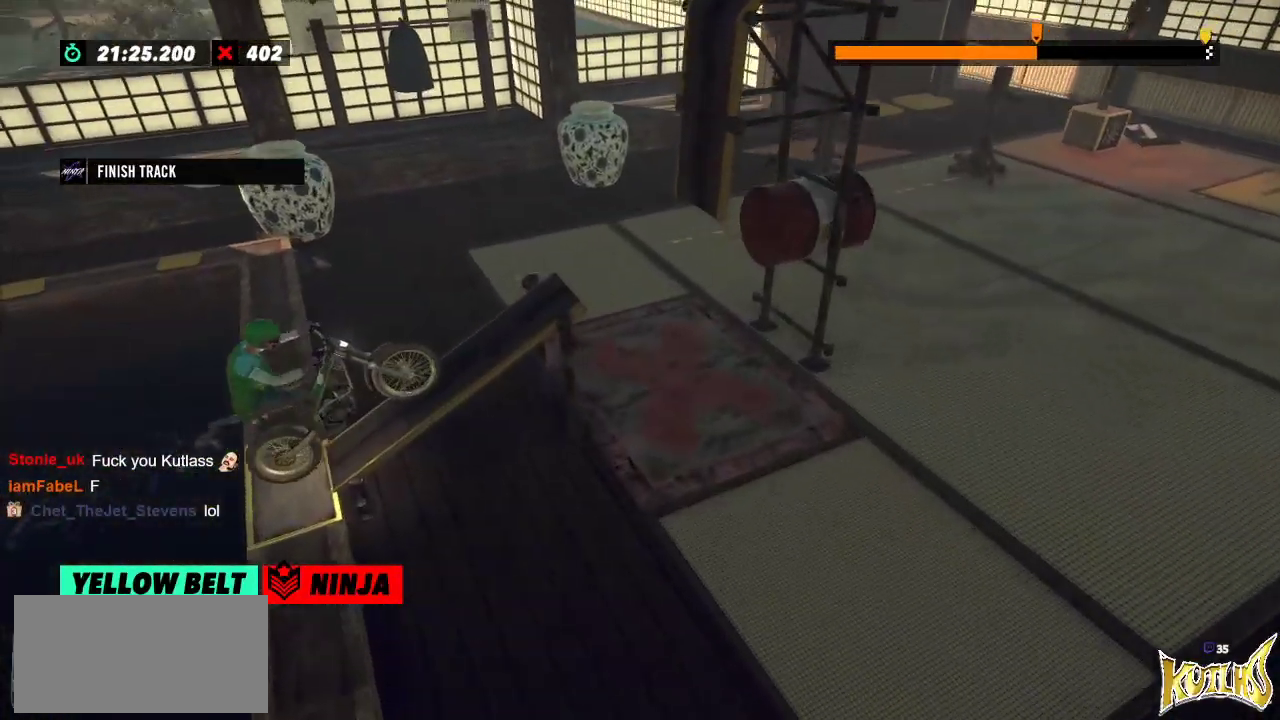
{"buttons": ["R2"], "left_stick": "center", "events": [[200, "R2", "up"], [267, "R2", "down"]]}
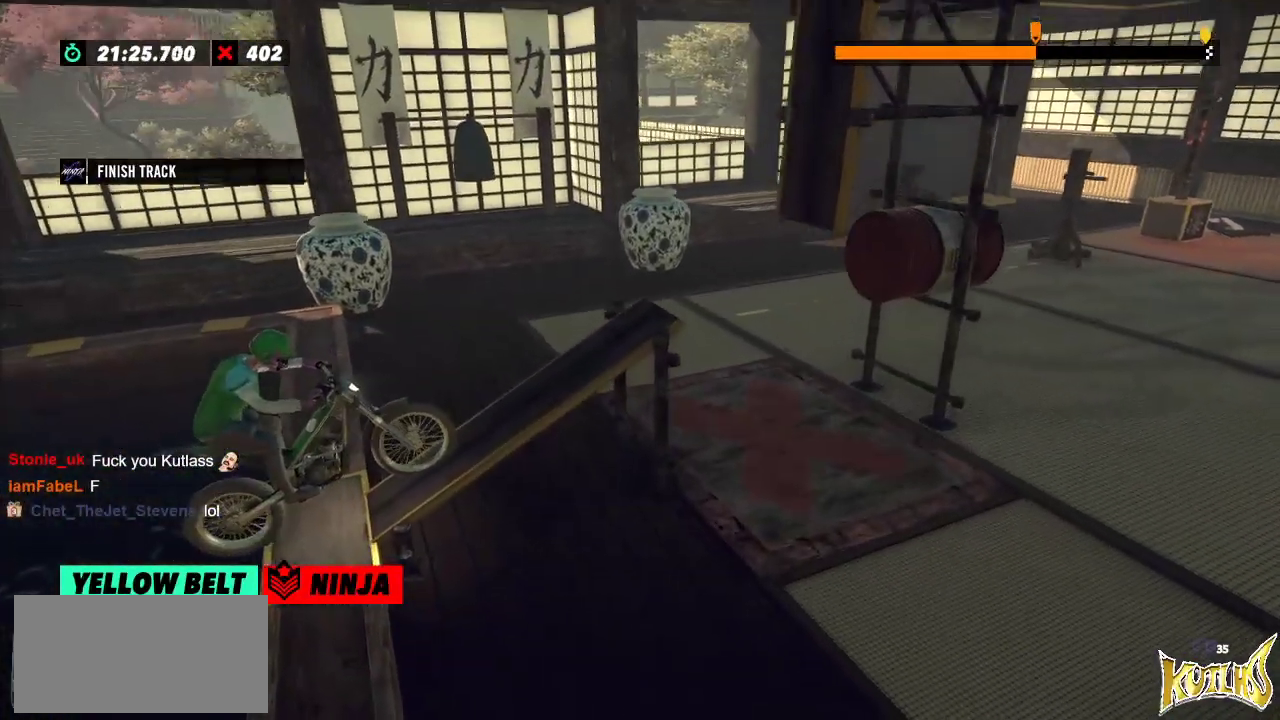
{"buttons": ["R2"], "left_stick": "center", "events": []}
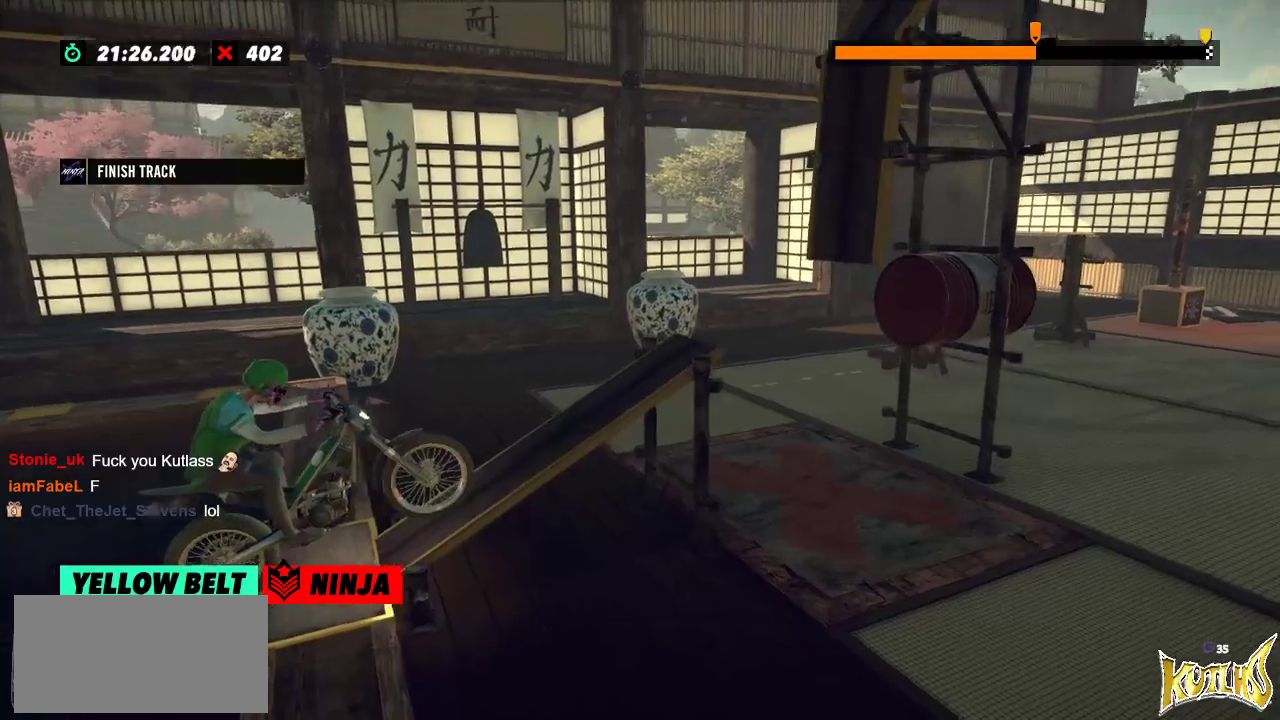
{"buttons": ["R2"], "left_stick": "center", "events": []}
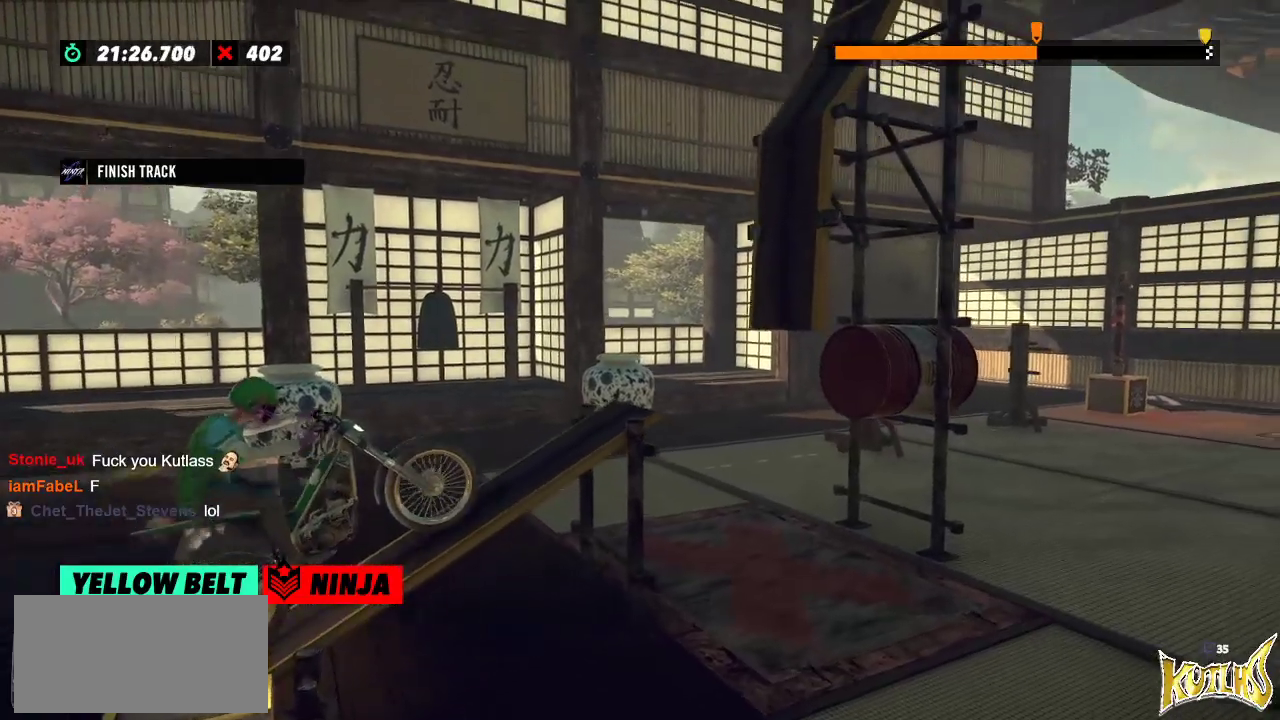
{"buttons": ["R2"], "left_stick": "right", "events": [[50, "left_stick", "left"], [250, "left_stick", "right"], [367, "left_stick", "left"], [500, "left_stick", "right"]]}
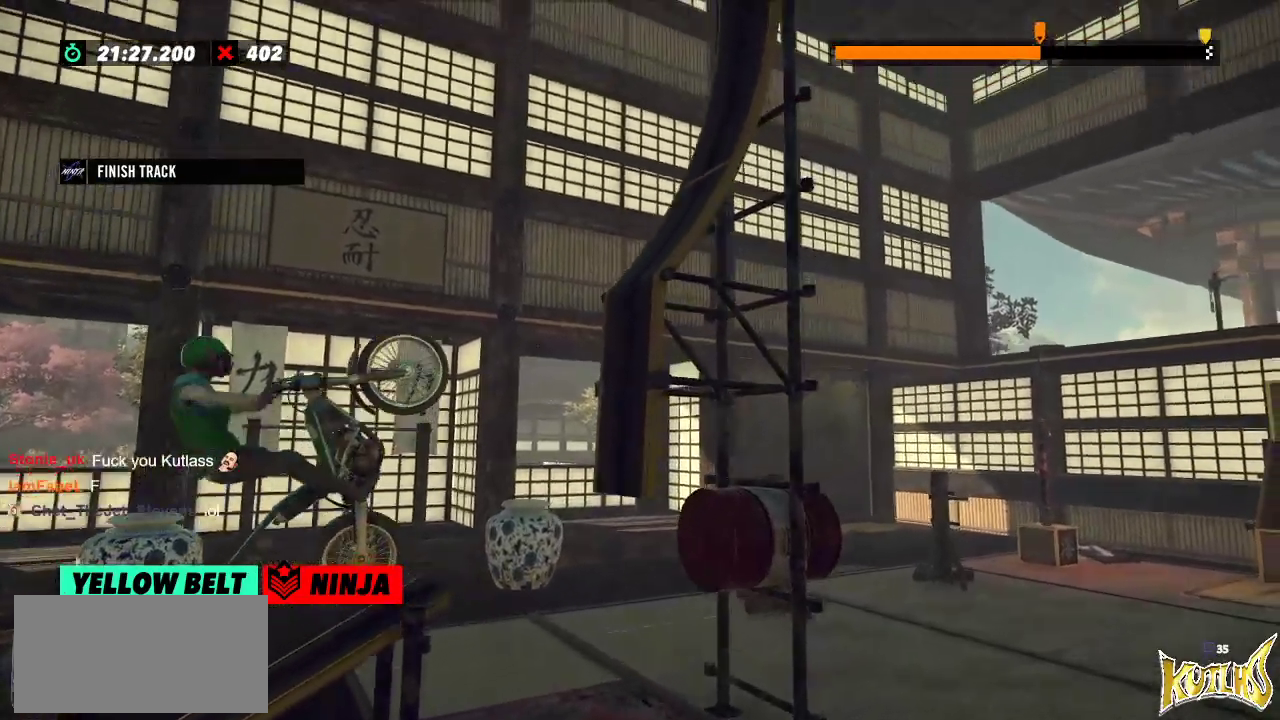
{"buttons": ["R2"], "left_stick": "right", "events": []}
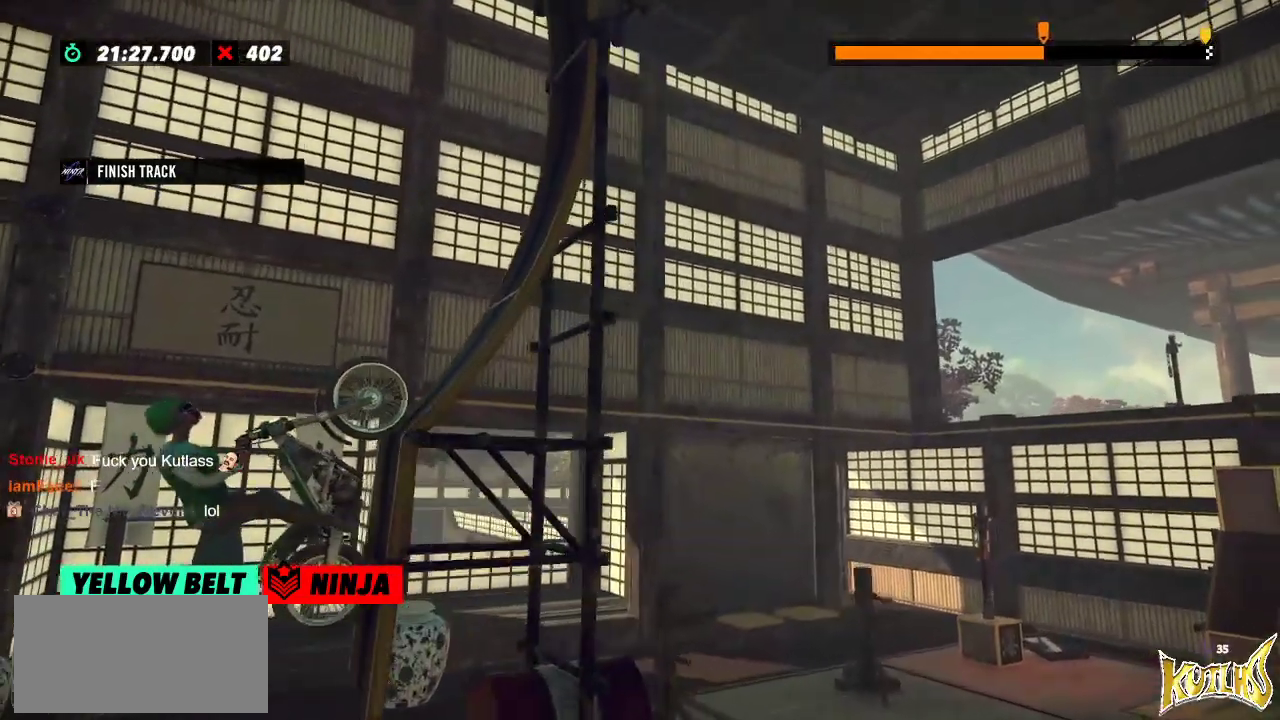
{"buttons": ["R2"], "left_stick": "left", "events": [[417, "left_stick", "left"]]}
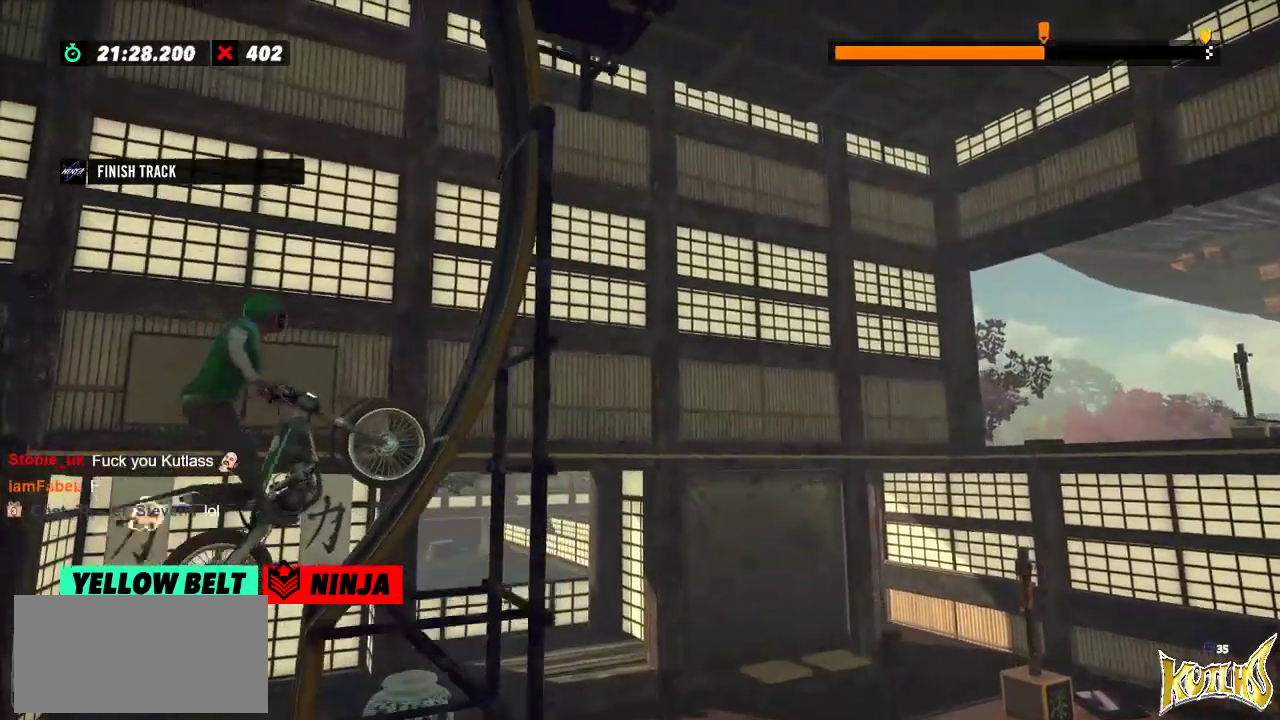
{"buttons": ["R2"], "left_stick": "right", "events": [[367, "left_stick", "right"]]}
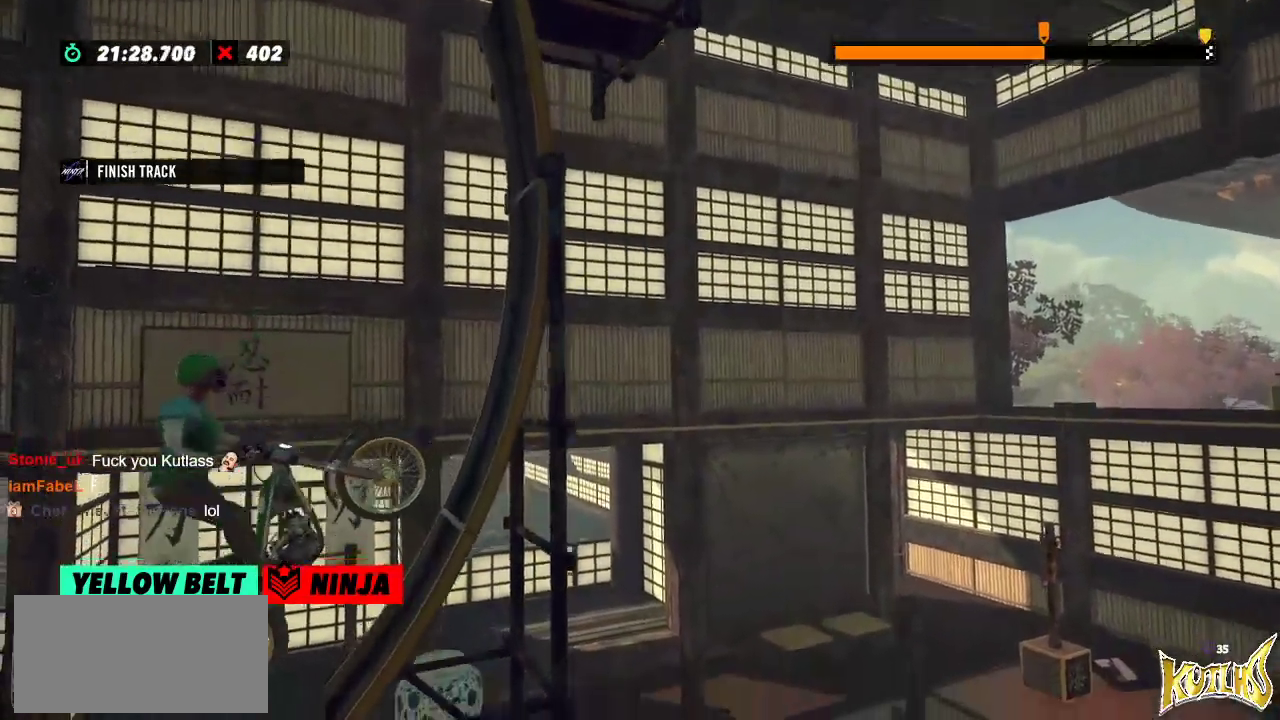
{"buttons": ["R2"], "left_stick": "center", "events": [[100, "left_stick", "center"], [150, "R2", "up"], [367, "R2", "down"]]}
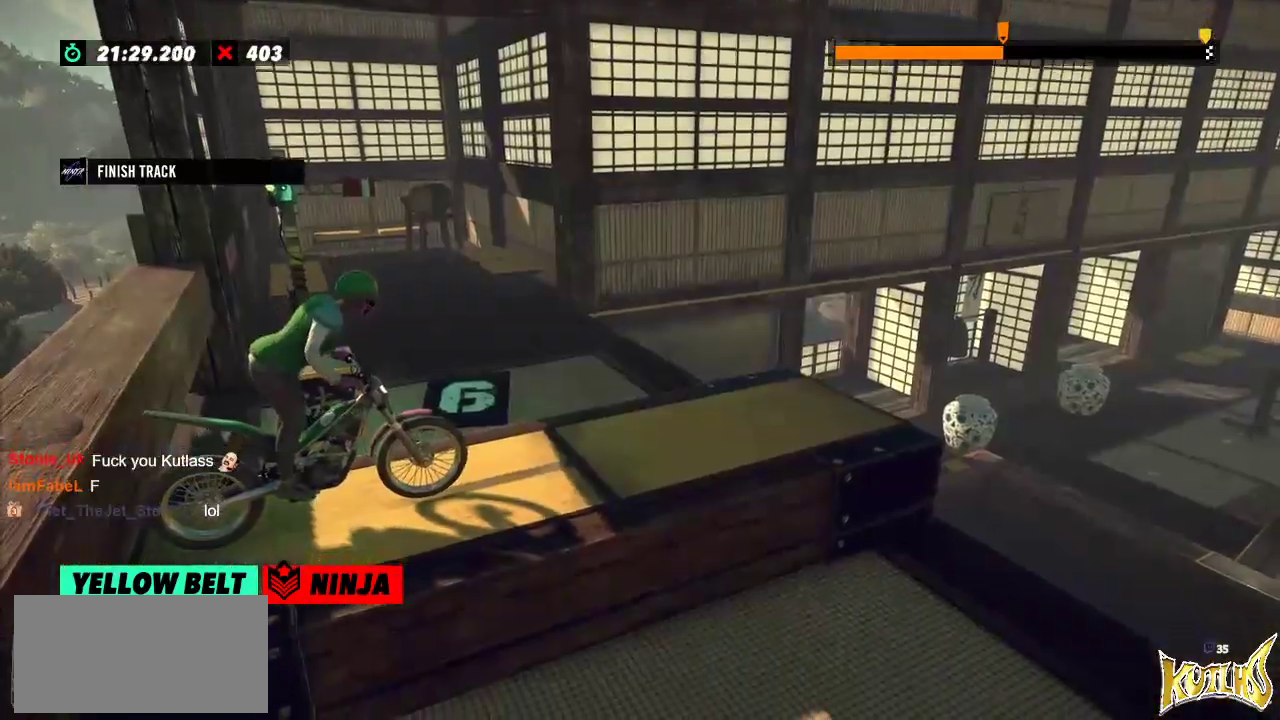
{"buttons": ["R2"], "left_stick": "center", "events": []}
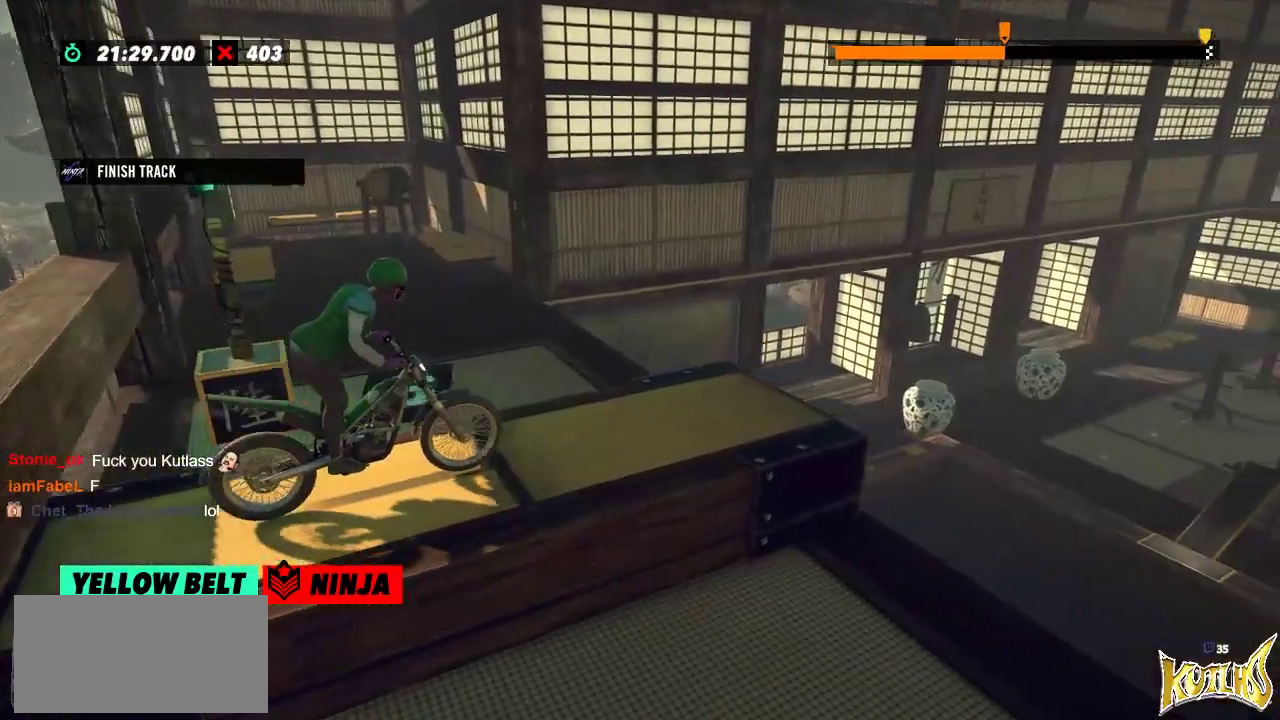
{"buttons": ["R2"], "left_stick": "right", "events": [[433, "left_stick", "right"]]}
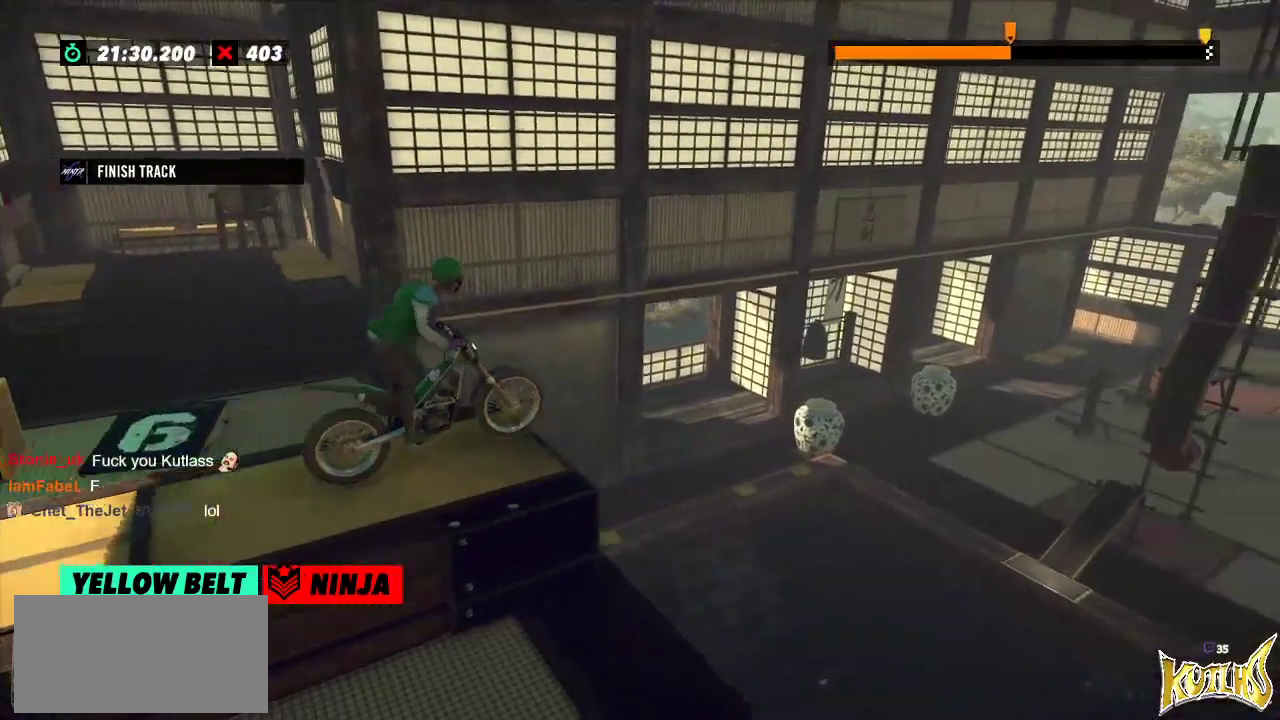
{"buttons": [], "left_stick": "center", "events": [[100, "left_stick", "left"], [200, "R2", "up"], [267, "left_stick", "center"]]}
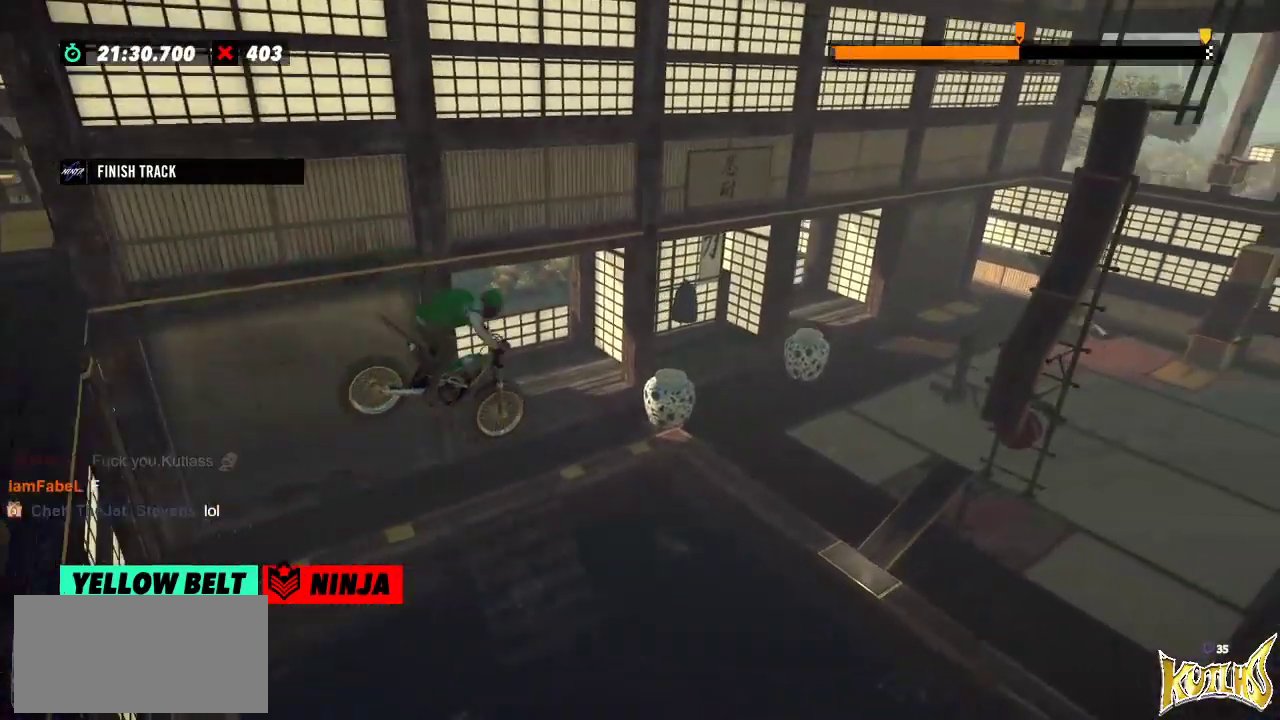
{"buttons": [], "left_stick": "left", "events": [[33, "left_stick", "left"], [167, "left_stick", "center"], [467, "left_stick", "left"]]}
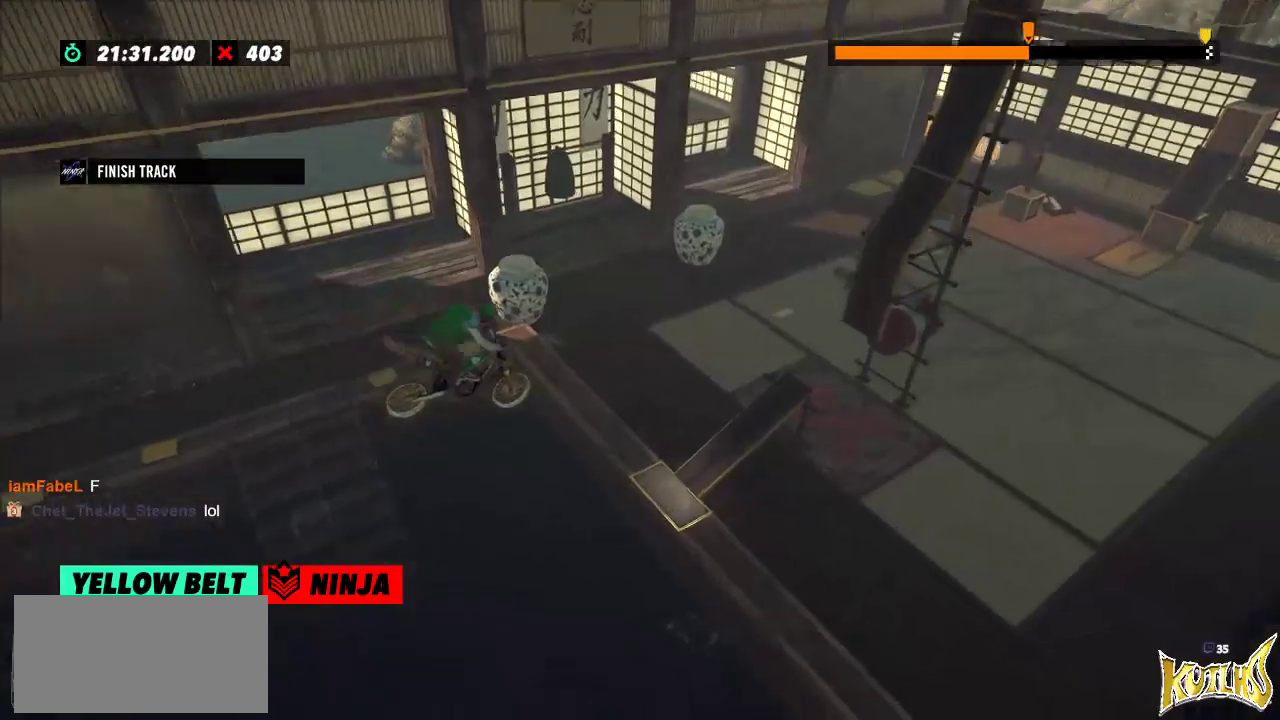
{"buttons": ["L2"], "left_stick": "left", "events": [[100, "left_stick", "center"], [334, "left_stick", "left"], [434, "L2", "down"]]}
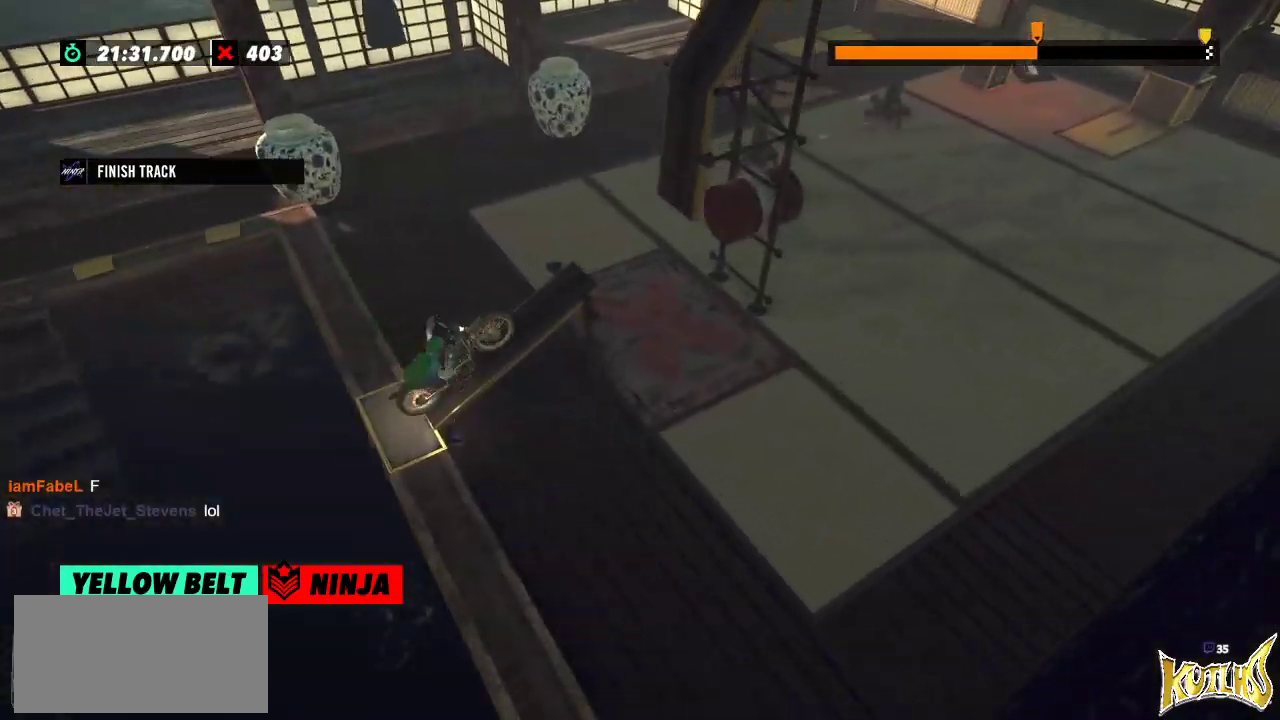
{"buttons": ["R2"], "left_stick": "center", "events": [[117, "L2", "up"], [133, "left_stick", "center"], [433, "R2", "down"]]}
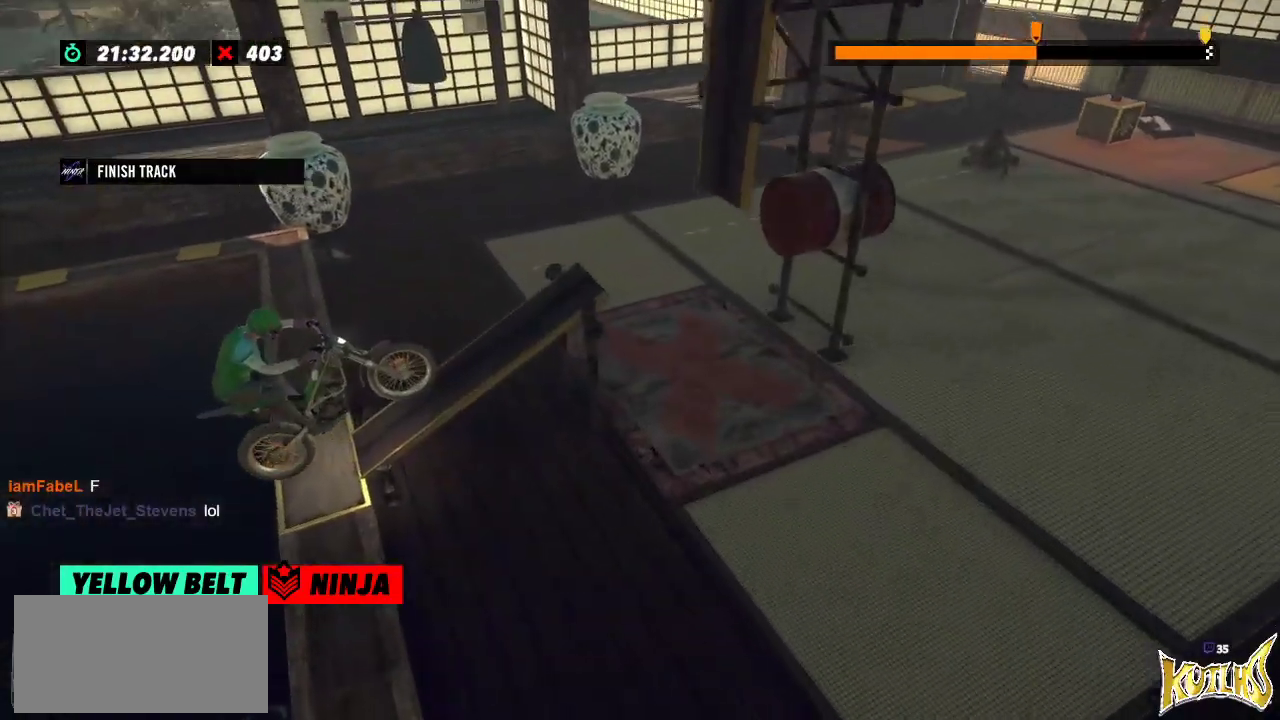
{"buttons": [], "left_stick": "center", "events": [[367, "R2", "up"]]}
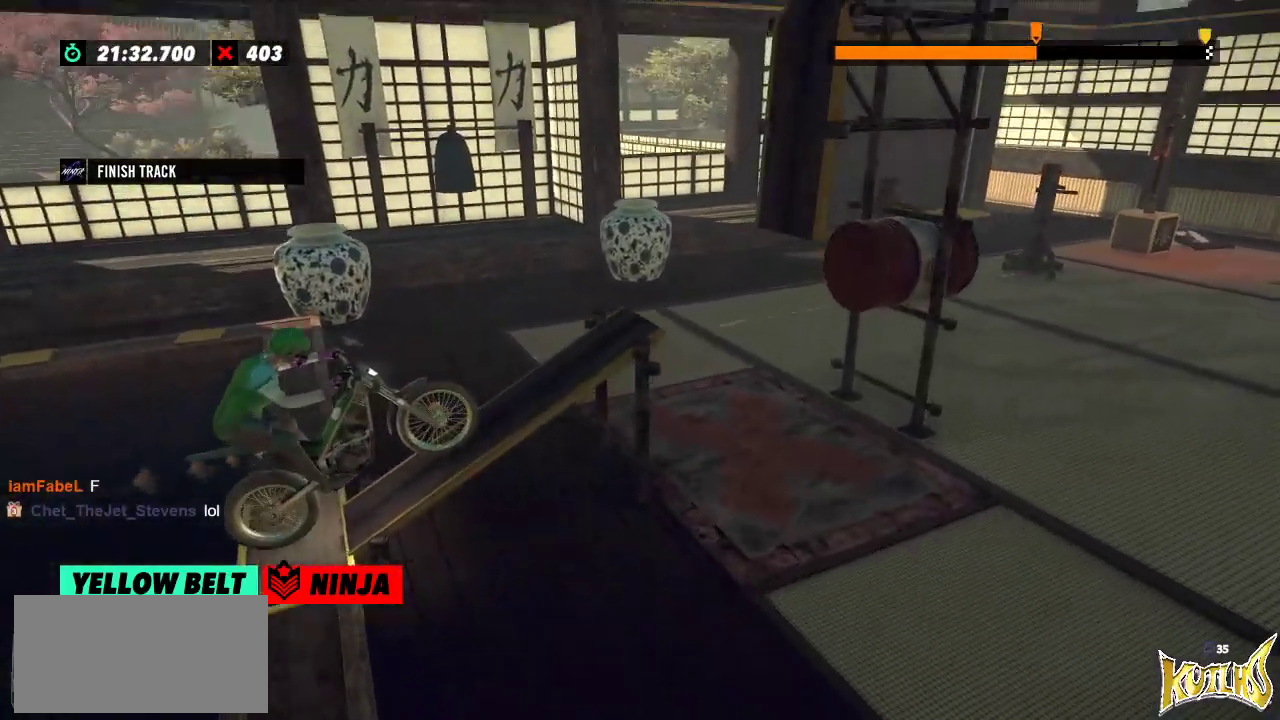
{"buttons": ["R2"], "left_stick": "center", "events": [[167, "R2", "down"]]}
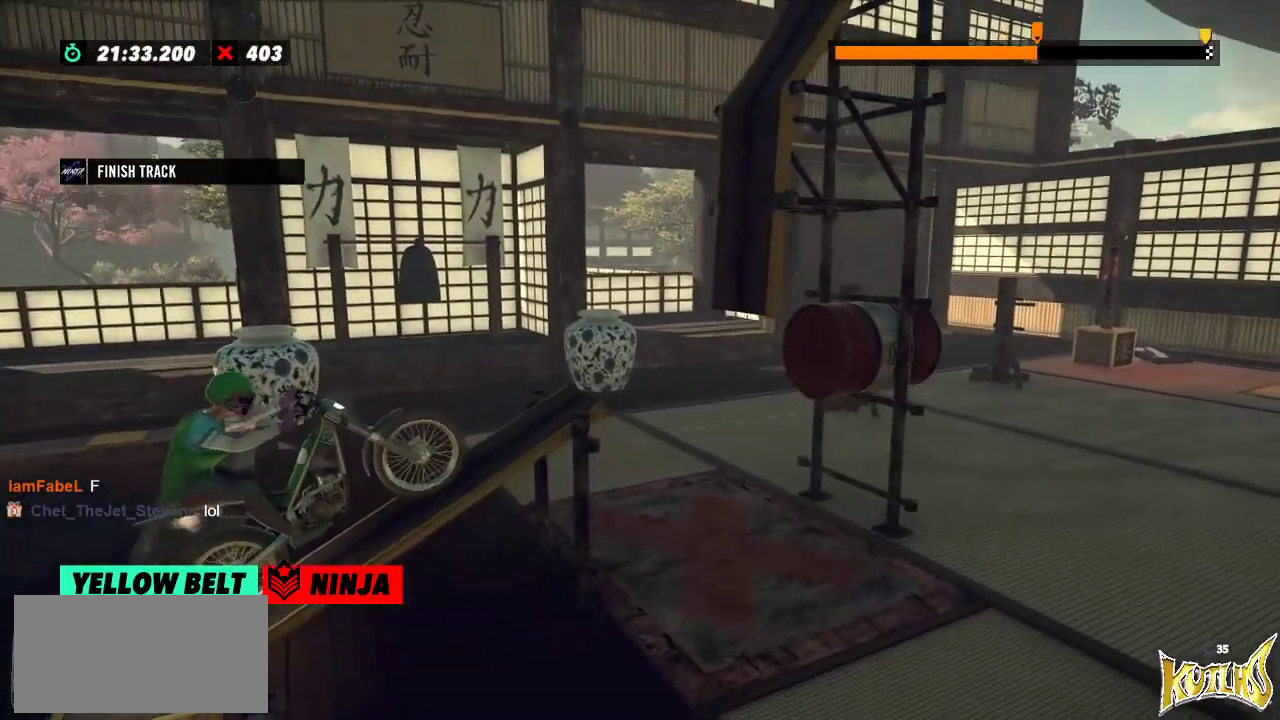
{"buttons": ["R2"], "left_stick": "left", "events": [[100, "left_stick", "left"], [267, "left_stick", "right"], [401, "left_stick", "left"]]}
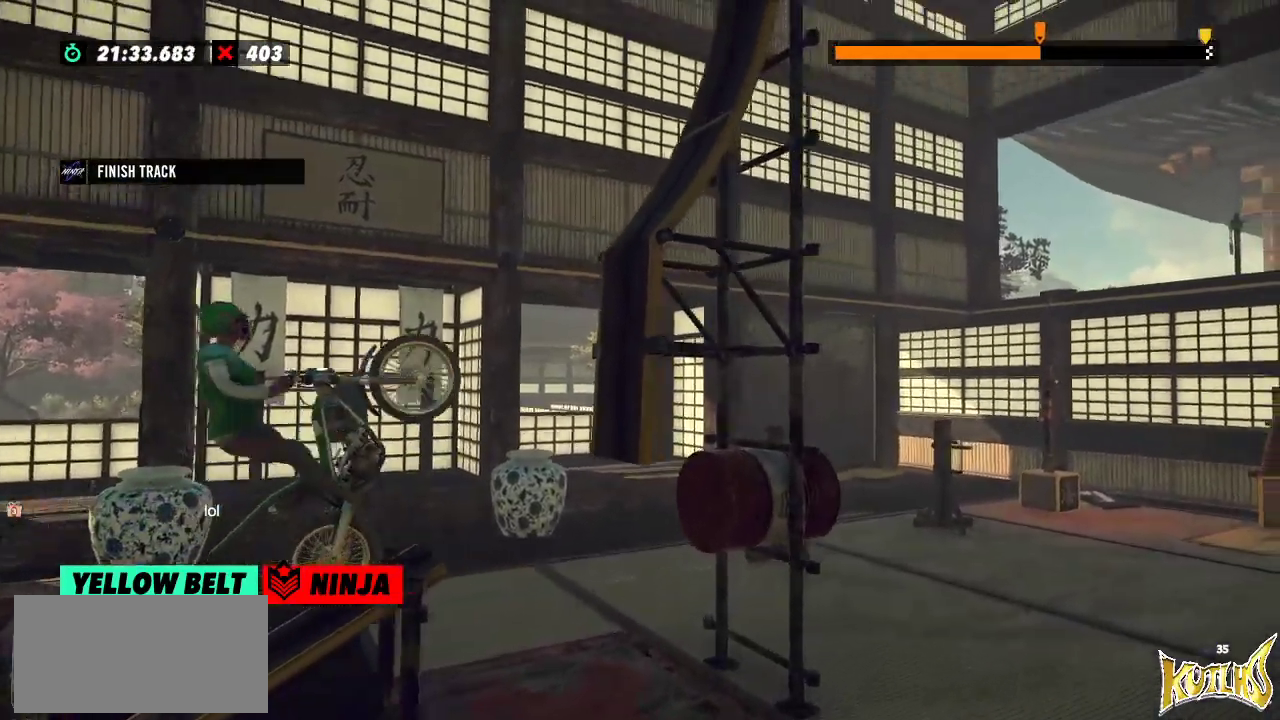
{"buttons": ["R2"], "left_stick": "right", "events": [[134, "left_stick", "right"]]}
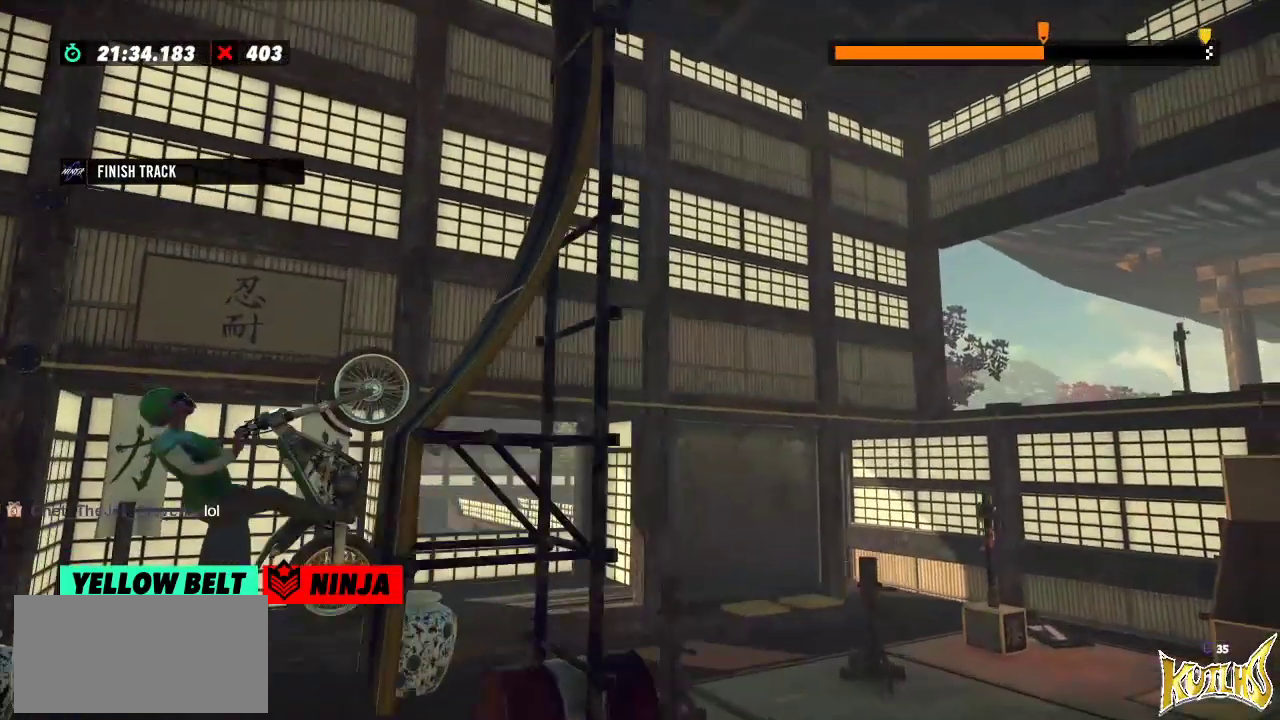
{"buttons": ["R2"], "left_stick": "left", "events": [[333, "left_stick", "left"]]}
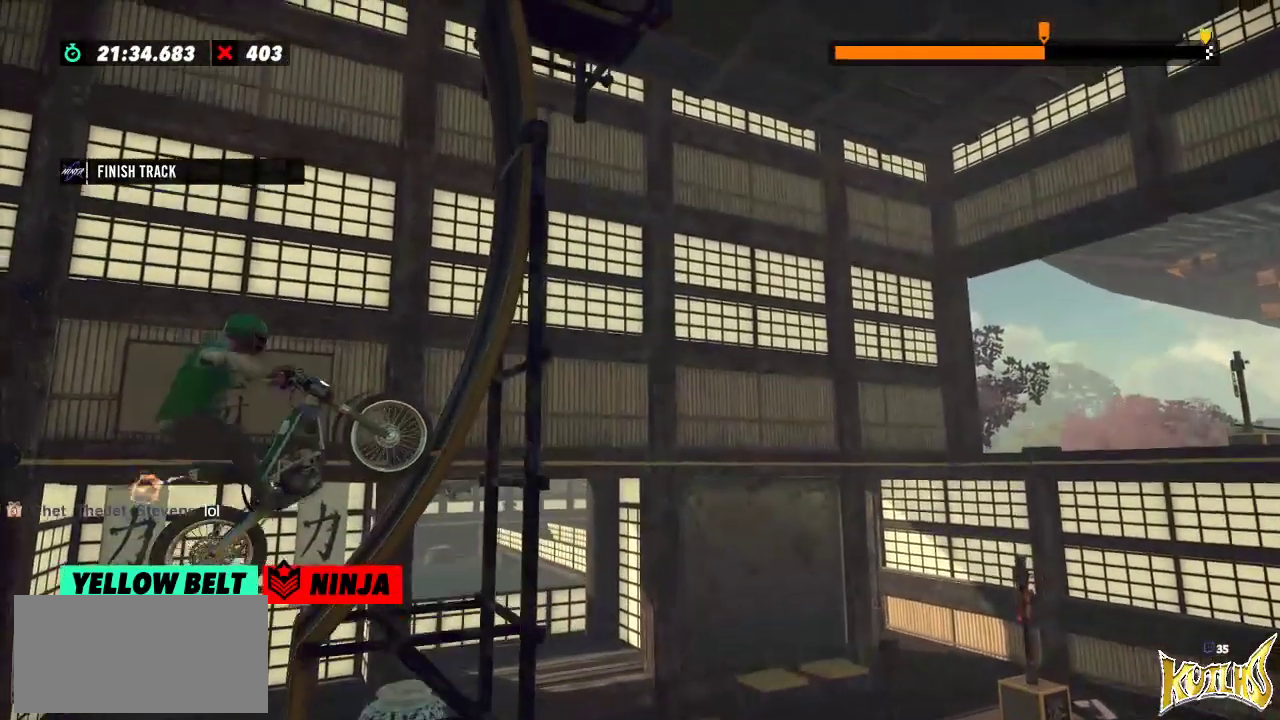
{"buttons": ["L2"], "left_stick": "right", "events": [[400, "left_stick", "right"], [434, "L2", "down"], [434, "R2", "up"]]}